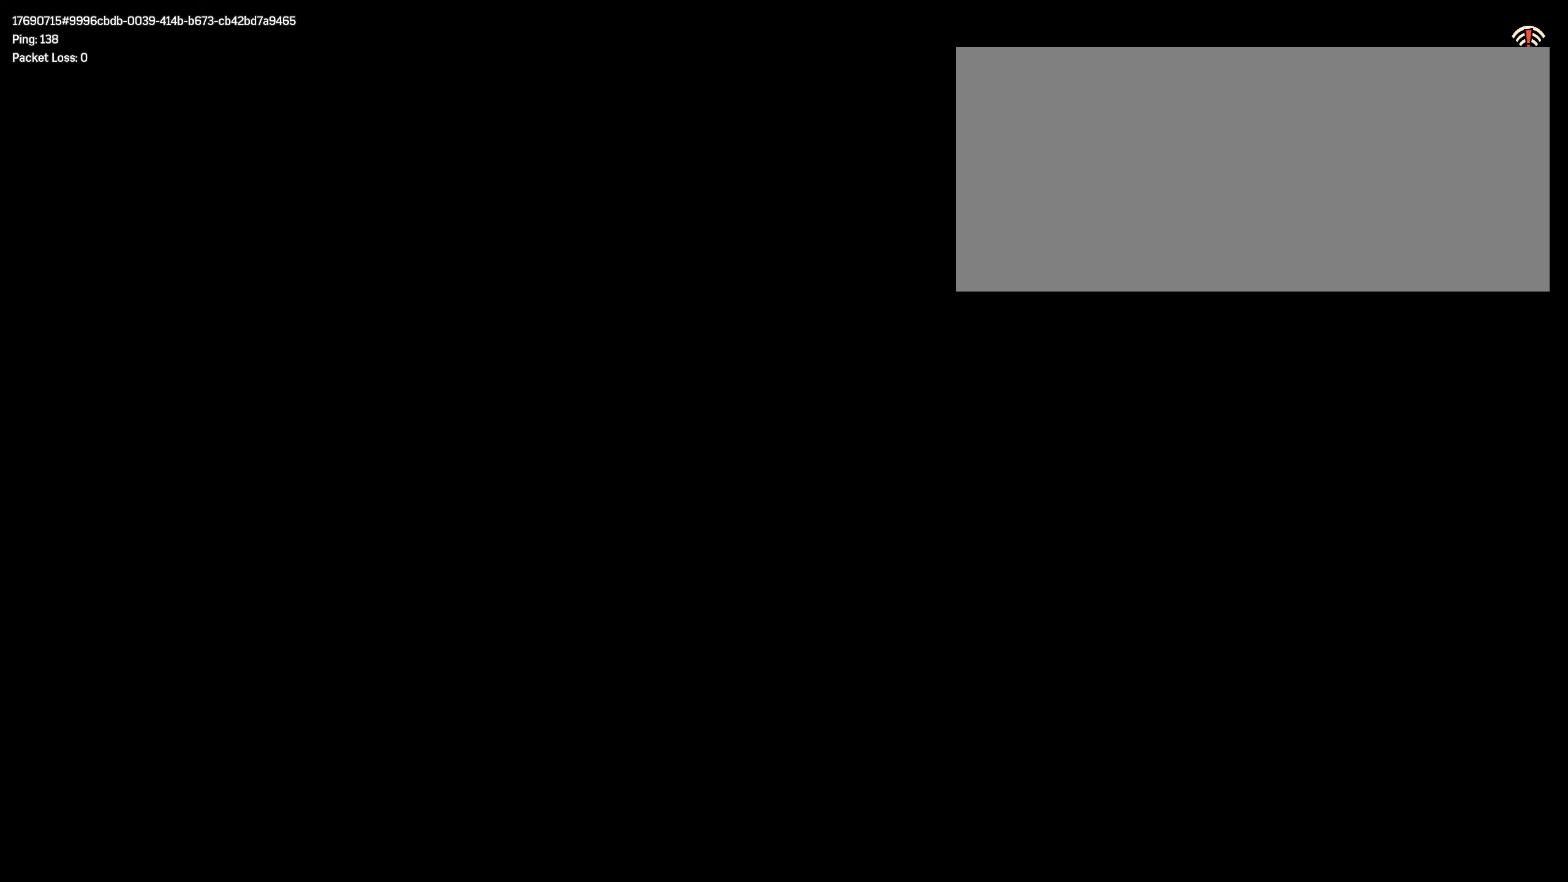
Gameplay with keyboard and mouse; each line is a JSON object with the keys and mouse buttons held at the frame after it. "events" lists presses ("down") and releases ("up") of "a", "alt", "ctrl", "d", "e", "f", "q", "r", "s", "shift", "space", "w", "mouse_left", "mouse_wheel", "mouse_right", "mouse_mb4" and "mouse_mb5" between this image and that frame as [ms after this image, input, new state], when the widget could be followed in between. "mouse_left", "mouse_wheel", "mouse_right", "mouse_mb4", "mouse_mb5" = the "left", "wheel", "right", "mb4", "mb5" buttons of the "mouse" list. No other keys are recorded. "wheel" means that the mouse wheel is clicked or scrolled. Mouse movement is not recorded.
{"keys": ["shift", "w"], "mouse": [], "events": [[50, "s", "down"], [183, "s", "up"], [283, "shift", "down"], [300, "w", "down"]]}
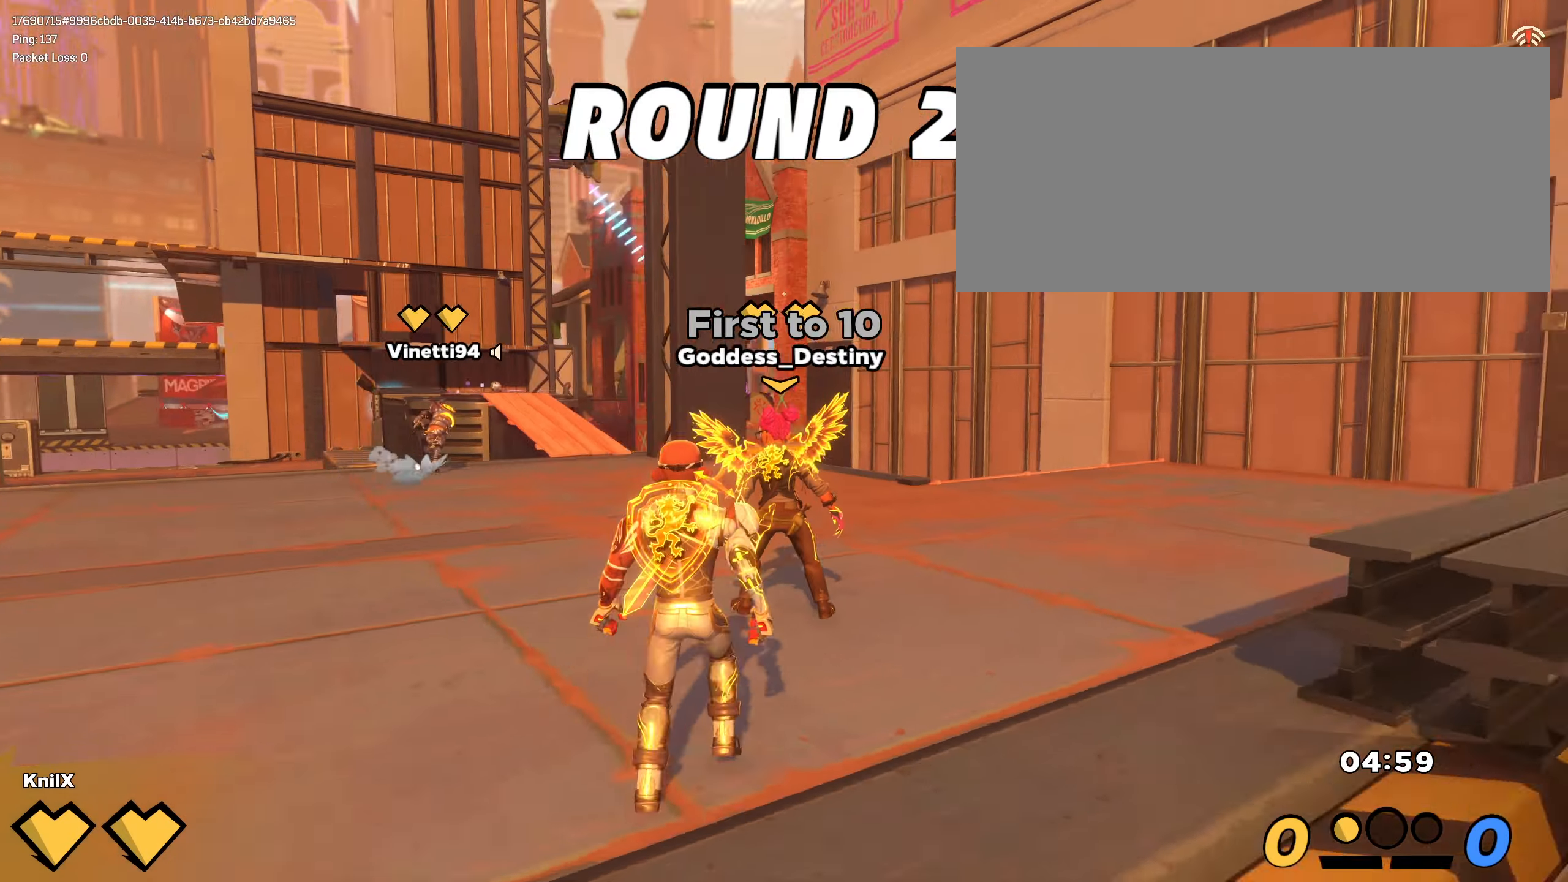
{"keys": ["shift", "w"], "mouse": [], "events": [[100, "shift", "up"], [200, "shift", "down"]]}
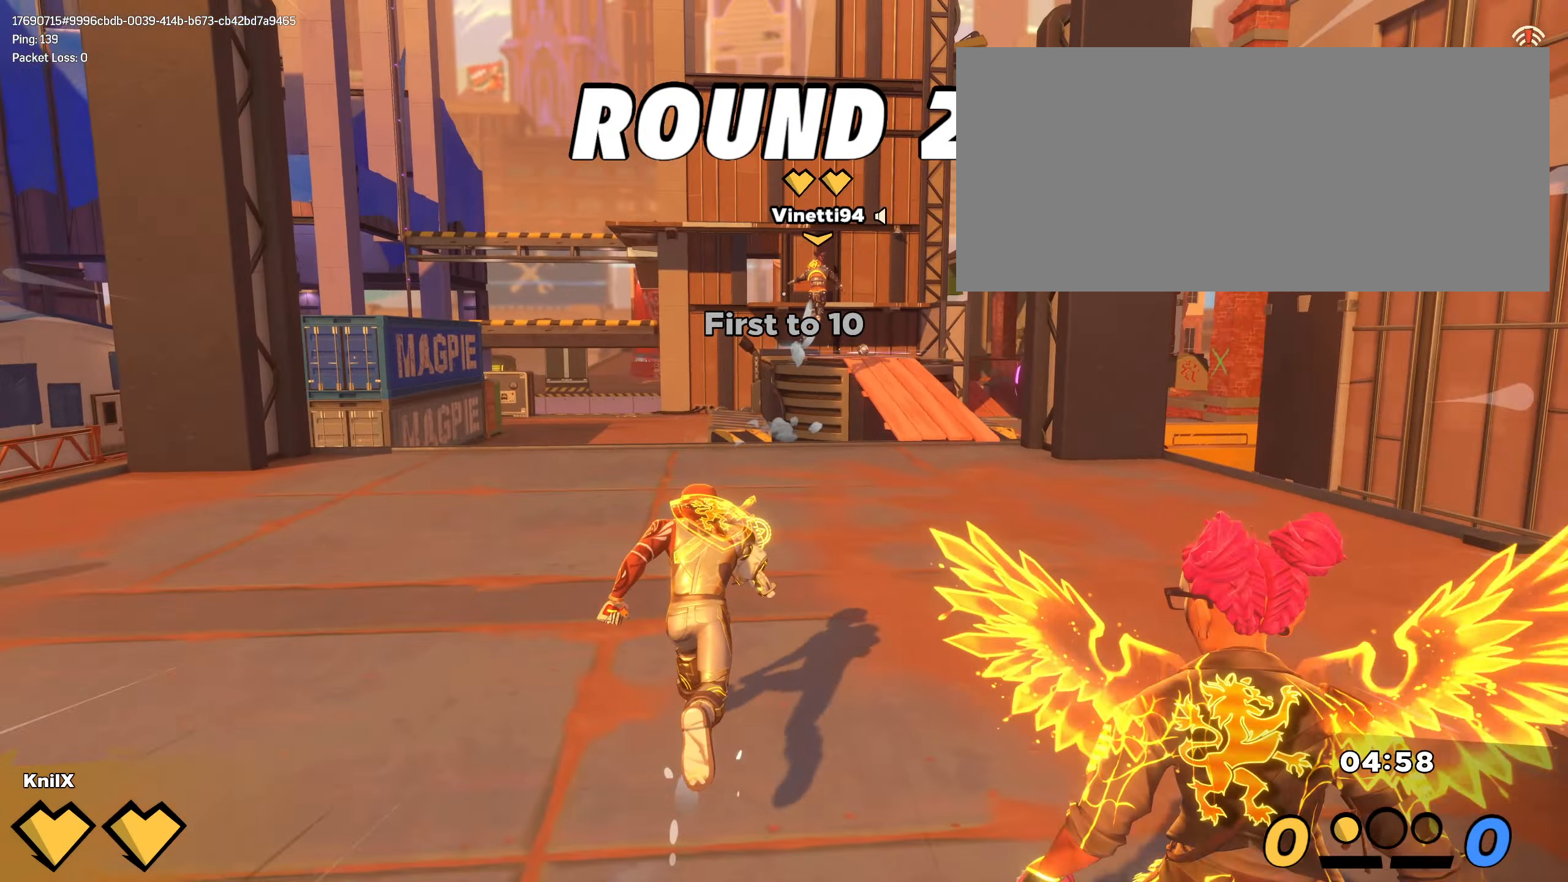
{"keys": ["shift", "w"], "mouse": [], "events": [[217, "shift", "up"], [333, "shift", "down"]]}
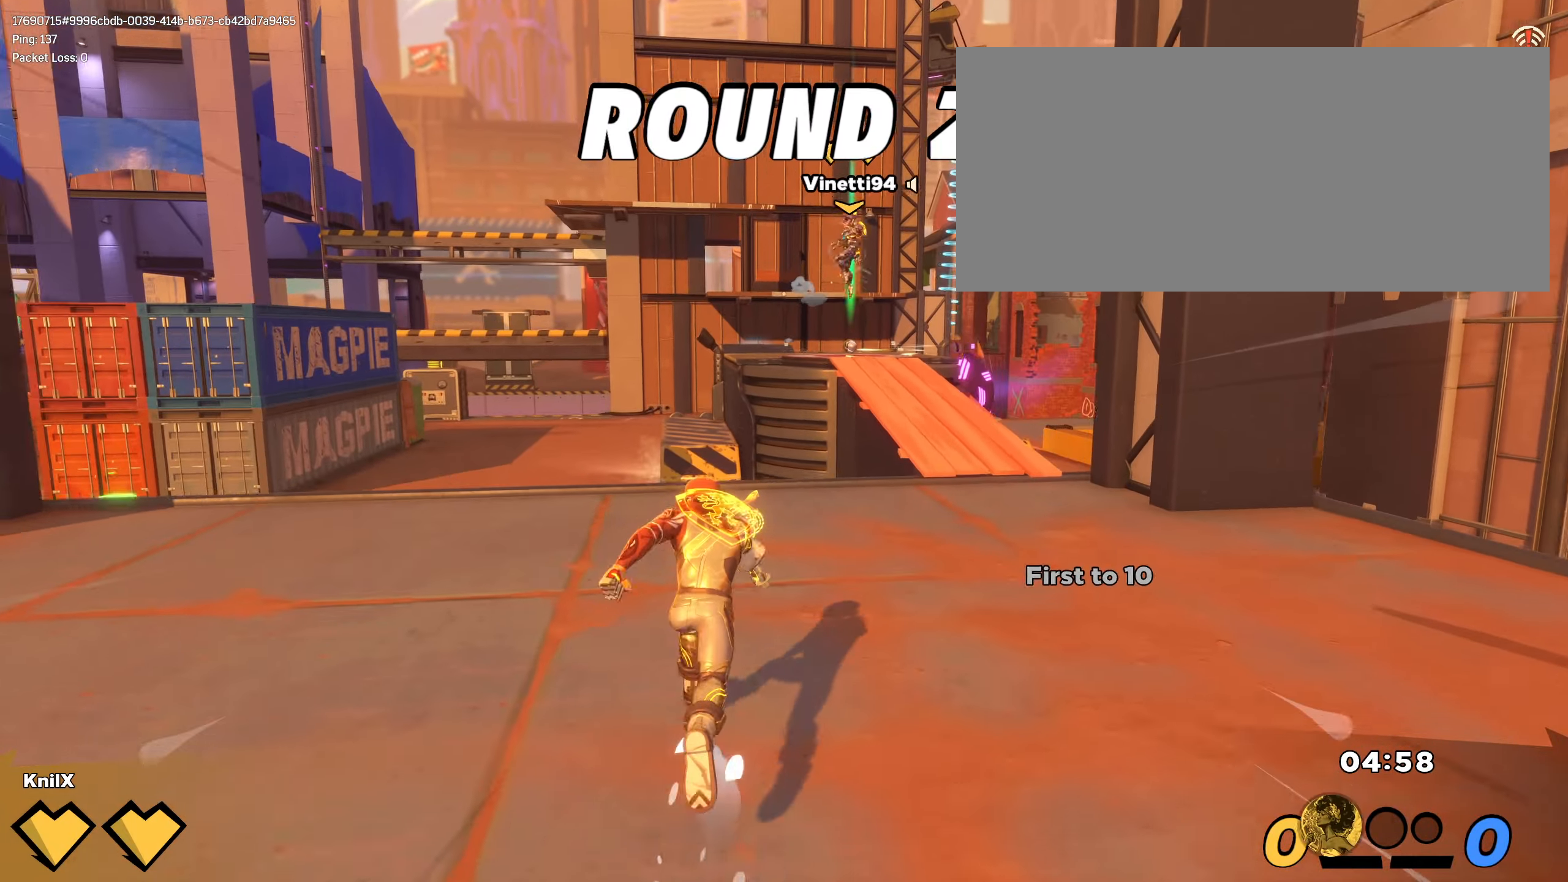
{"keys": ["shift", "w"], "mouse": [], "events": []}
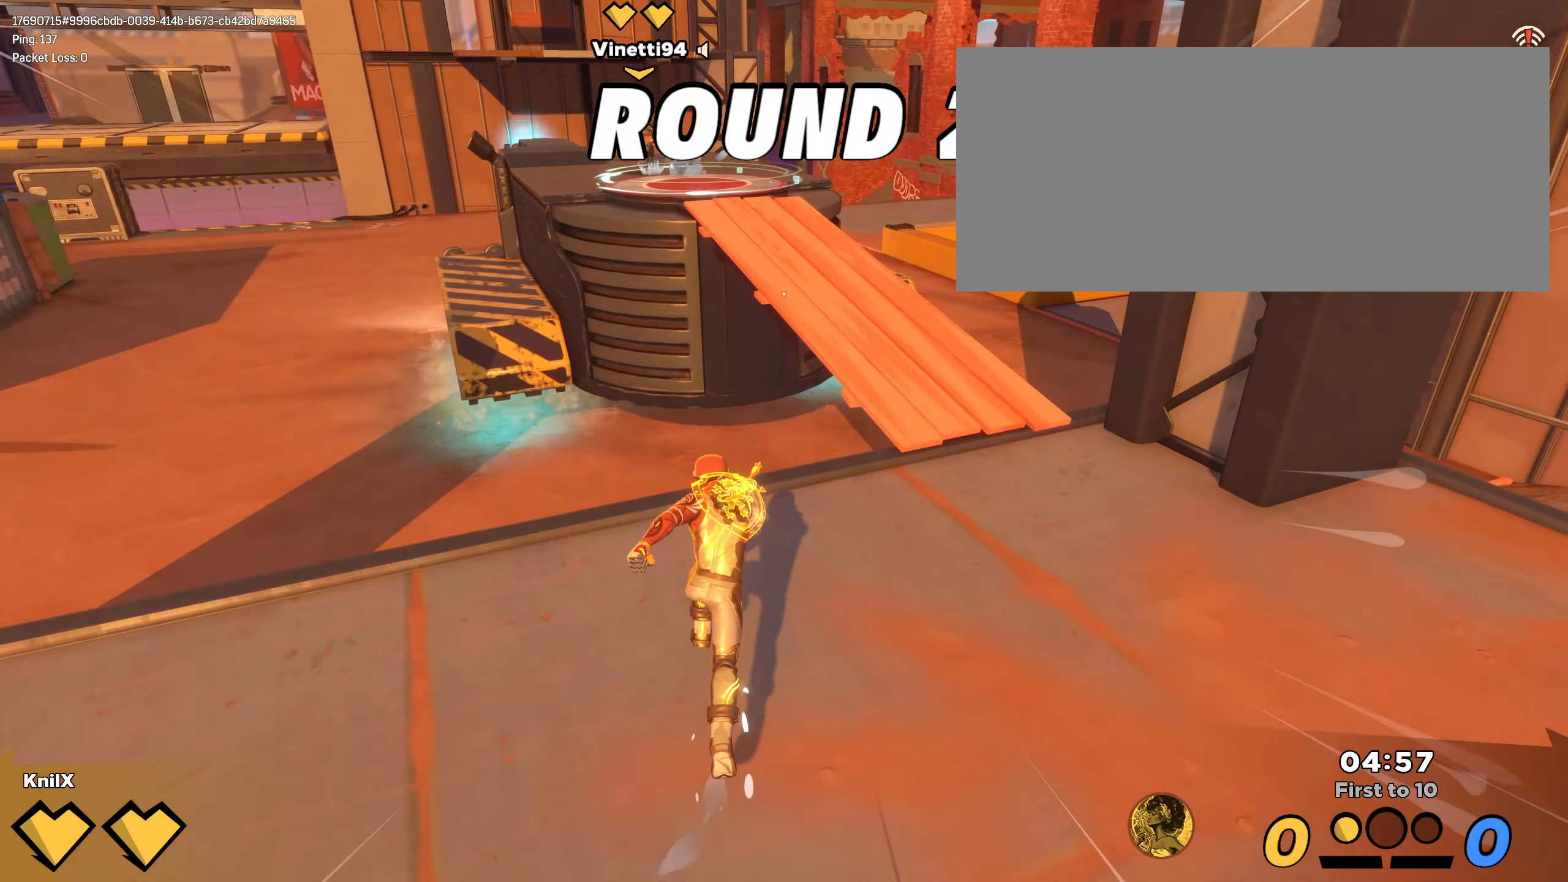
{"keys": ["shift", "w"], "mouse": [], "events": [[200, "space", "down"], [333, "space", "up"]]}
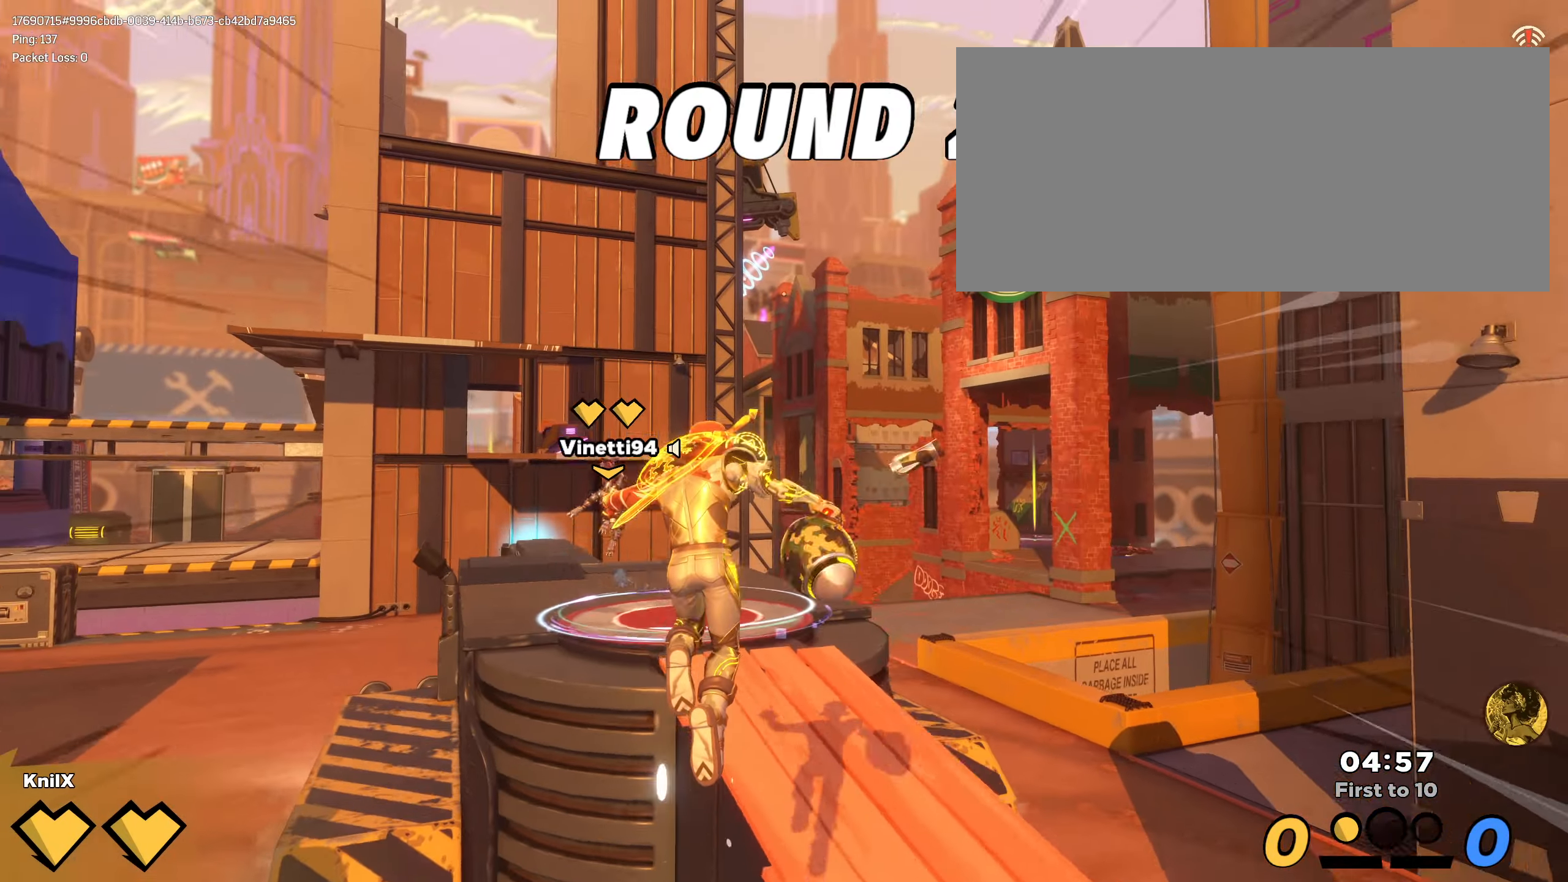
{"keys": ["shift", "w"], "mouse": [], "events": [[67, "q", "down"], [200, "shift", "up"], [217, "q", "up"], [300, "shift", "down"]]}
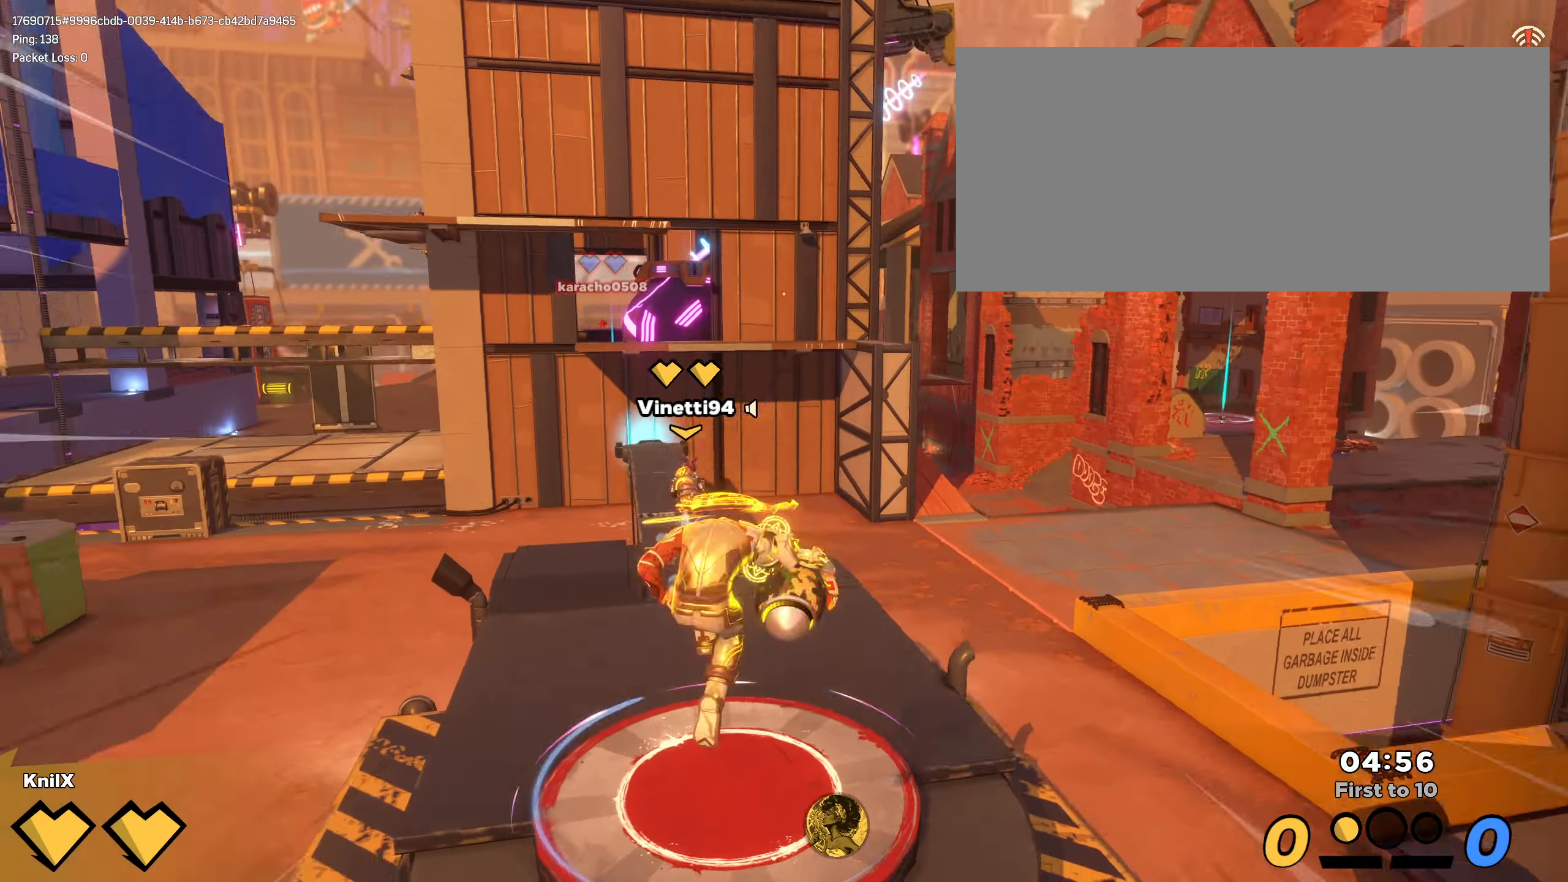
{"keys": ["shift", "space", "w"], "mouse": [], "events": [[400, "space", "down"]]}
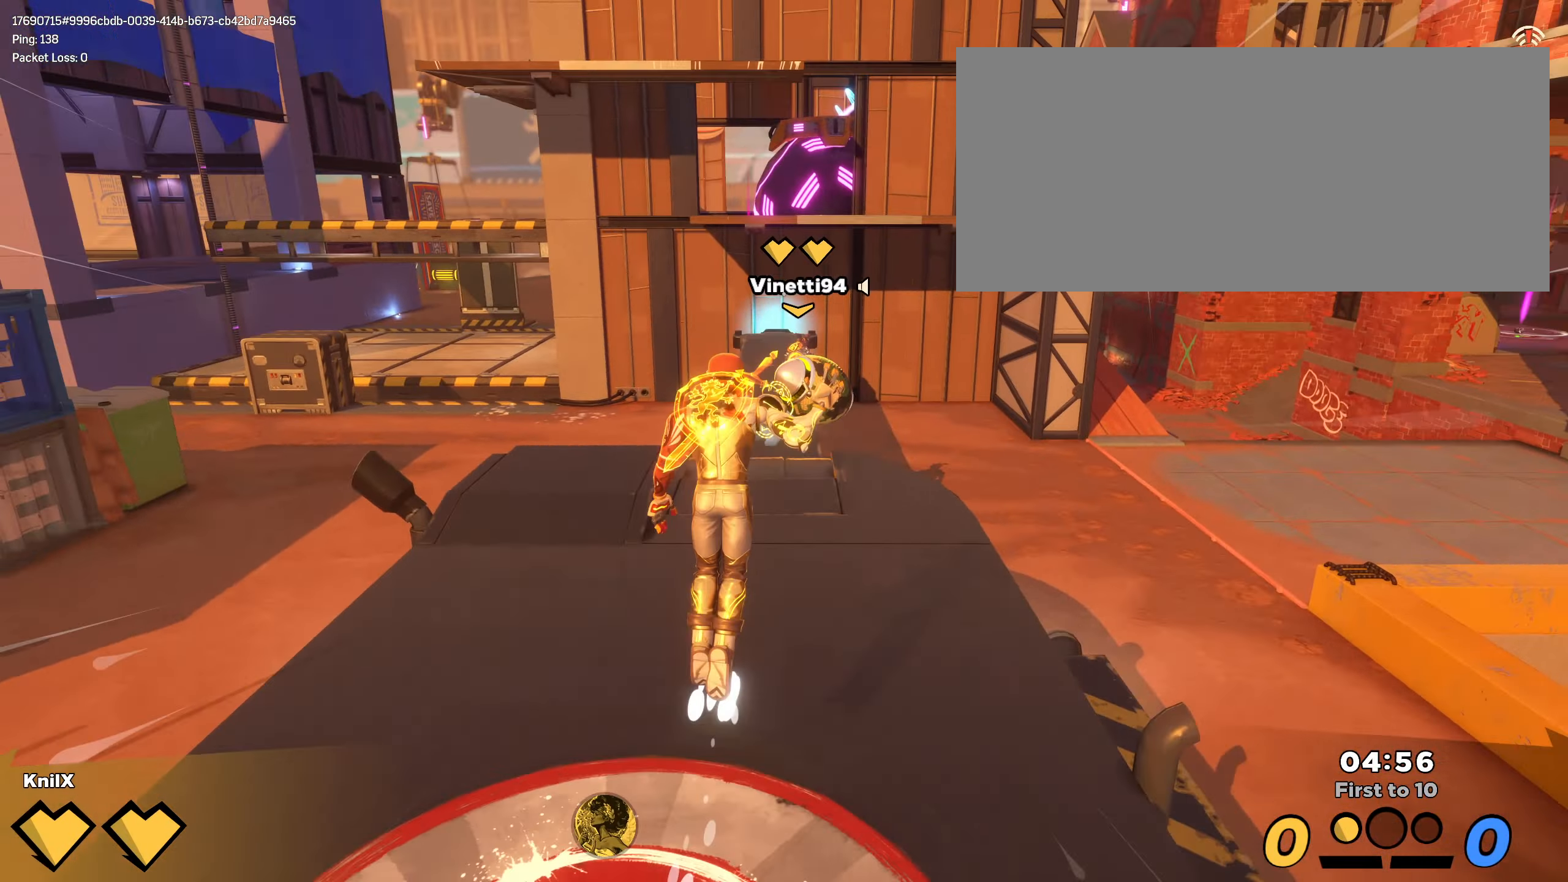
{"keys": ["shift", "w"], "mouse": ["wheel"], "events": [[67, "space", "up"], [200, "shift", "up"], [383, "shift", "down"], [433, "mouse_wheel", "down"]]}
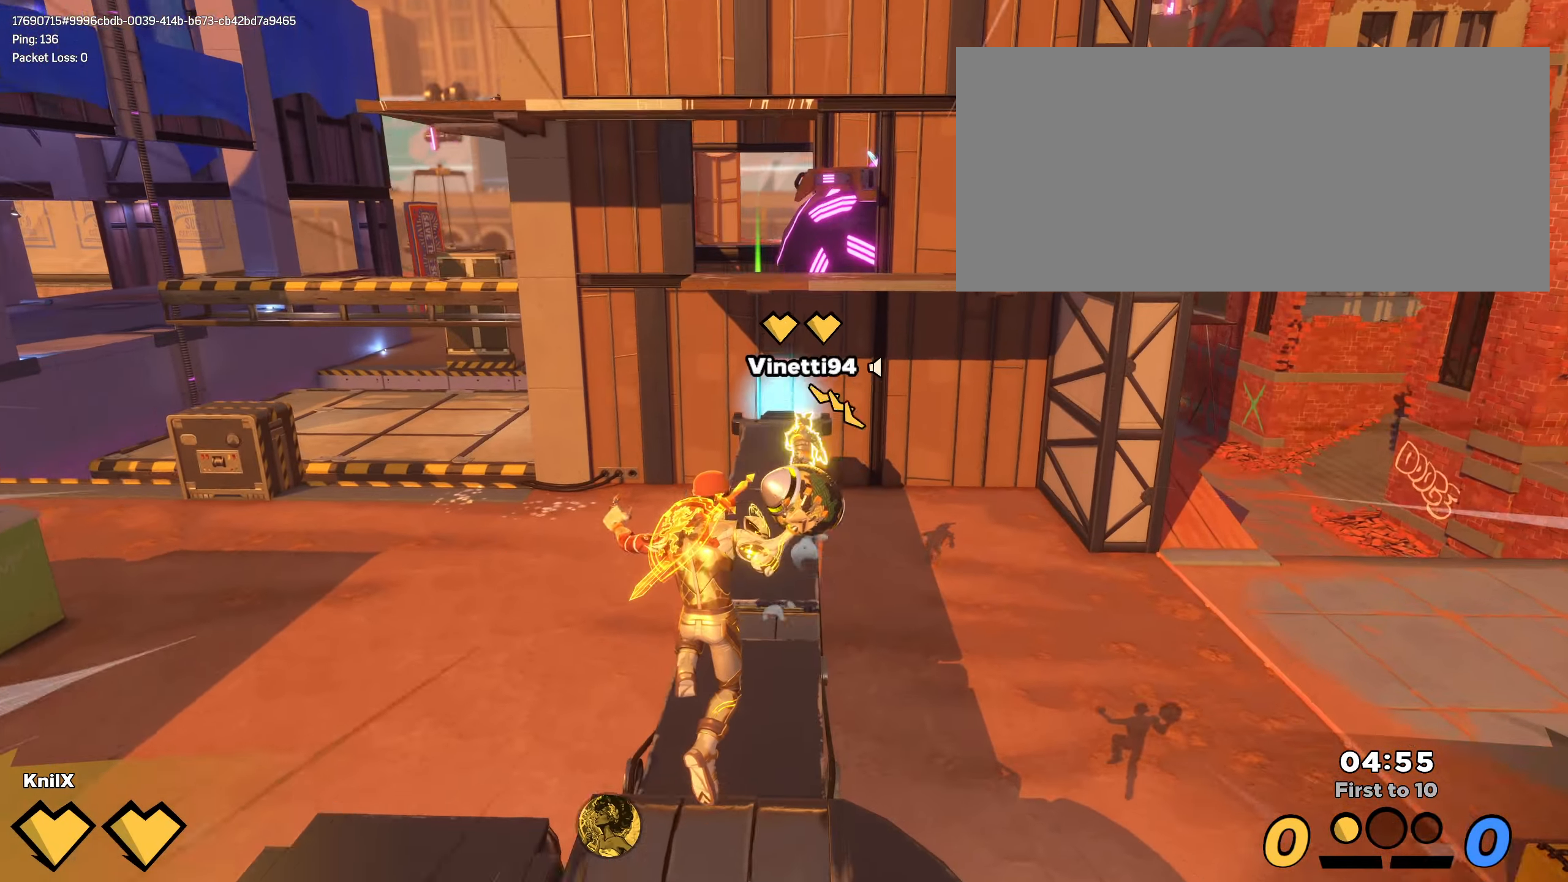
{"keys": ["shift", "w"], "mouse": [], "events": [[67, "shift", "up"], [100, "mouse_wheel", "up"], [183, "shift", "down"]]}
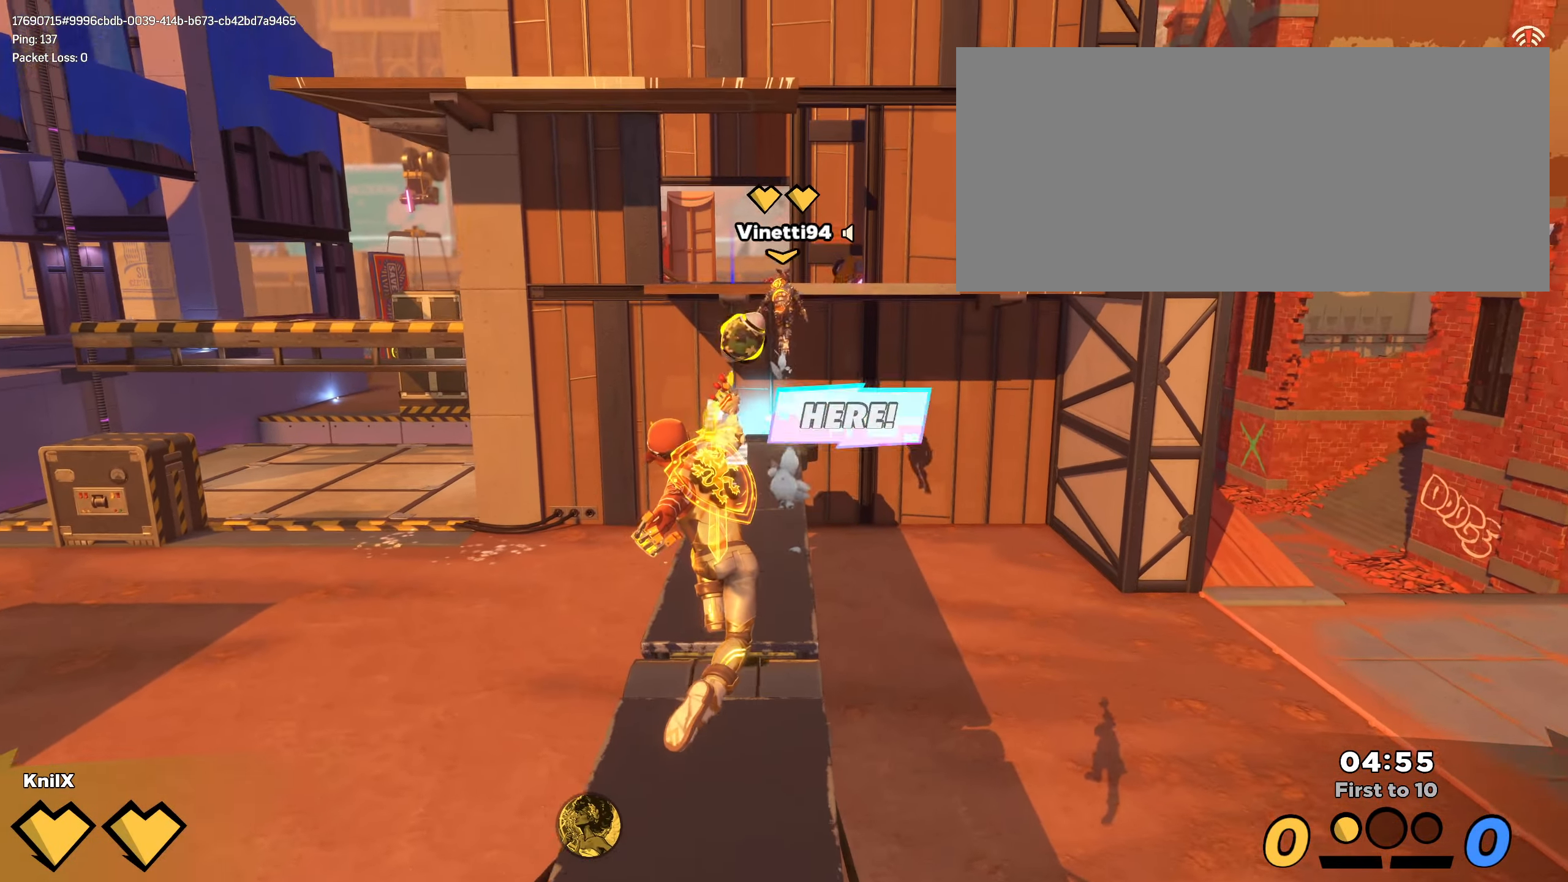
{"keys": ["shift", "w"], "mouse": [], "events": [[117, "shift", "up"], [233, "shift", "down"]]}
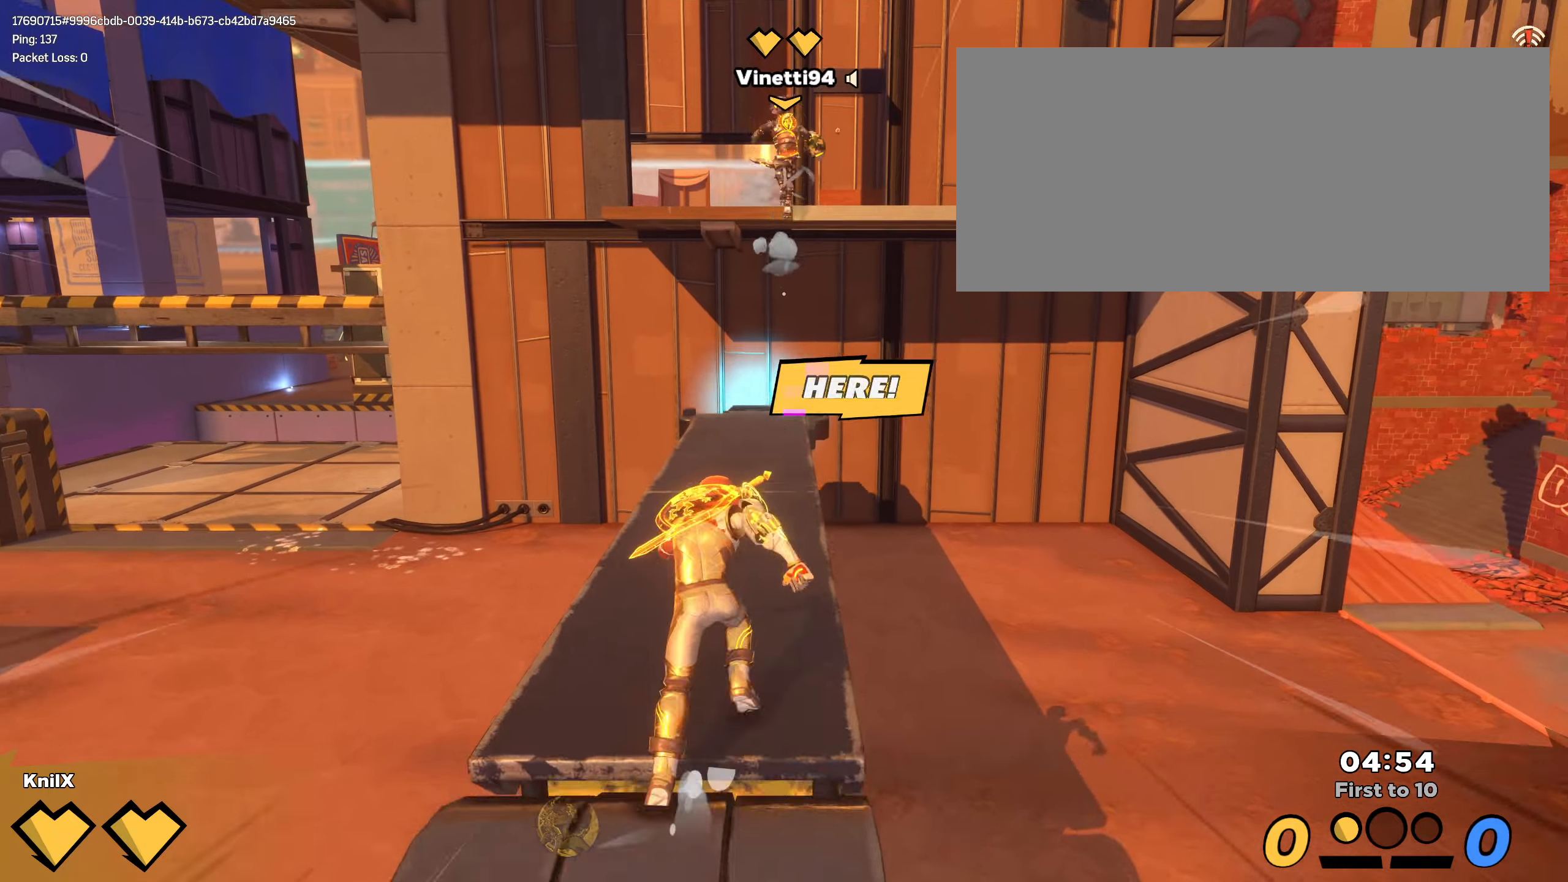
{"keys": ["shift", "w"], "mouse": [], "events": []}
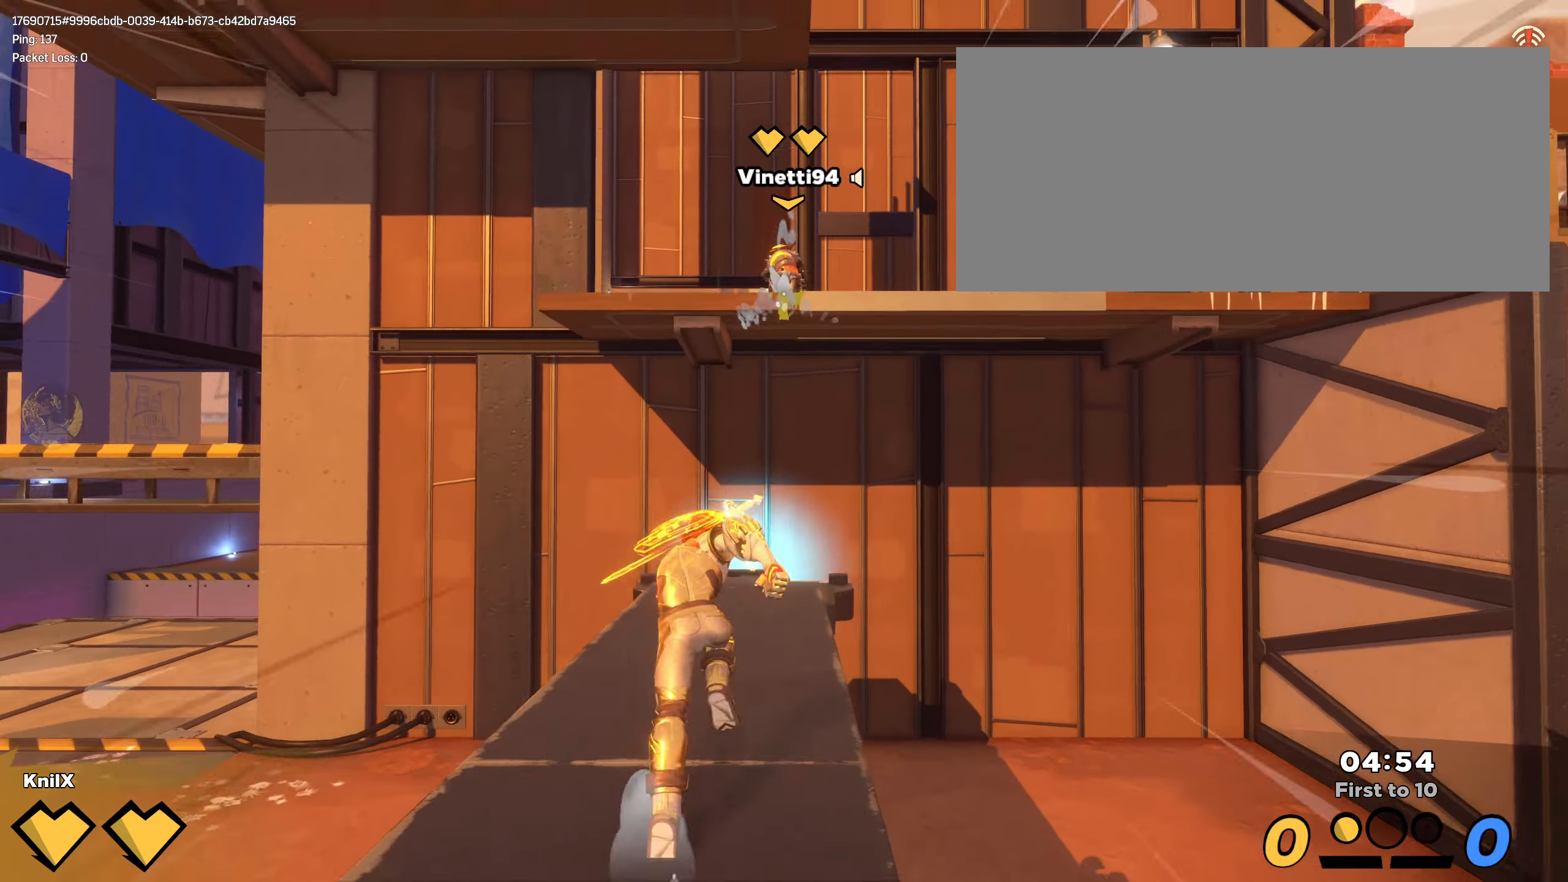
{"keys": ["q", "shift", "w"], "mouse": [], "events": [[134, "space", "down"], [317, "space", "up"], [500, "q", "down"]]}
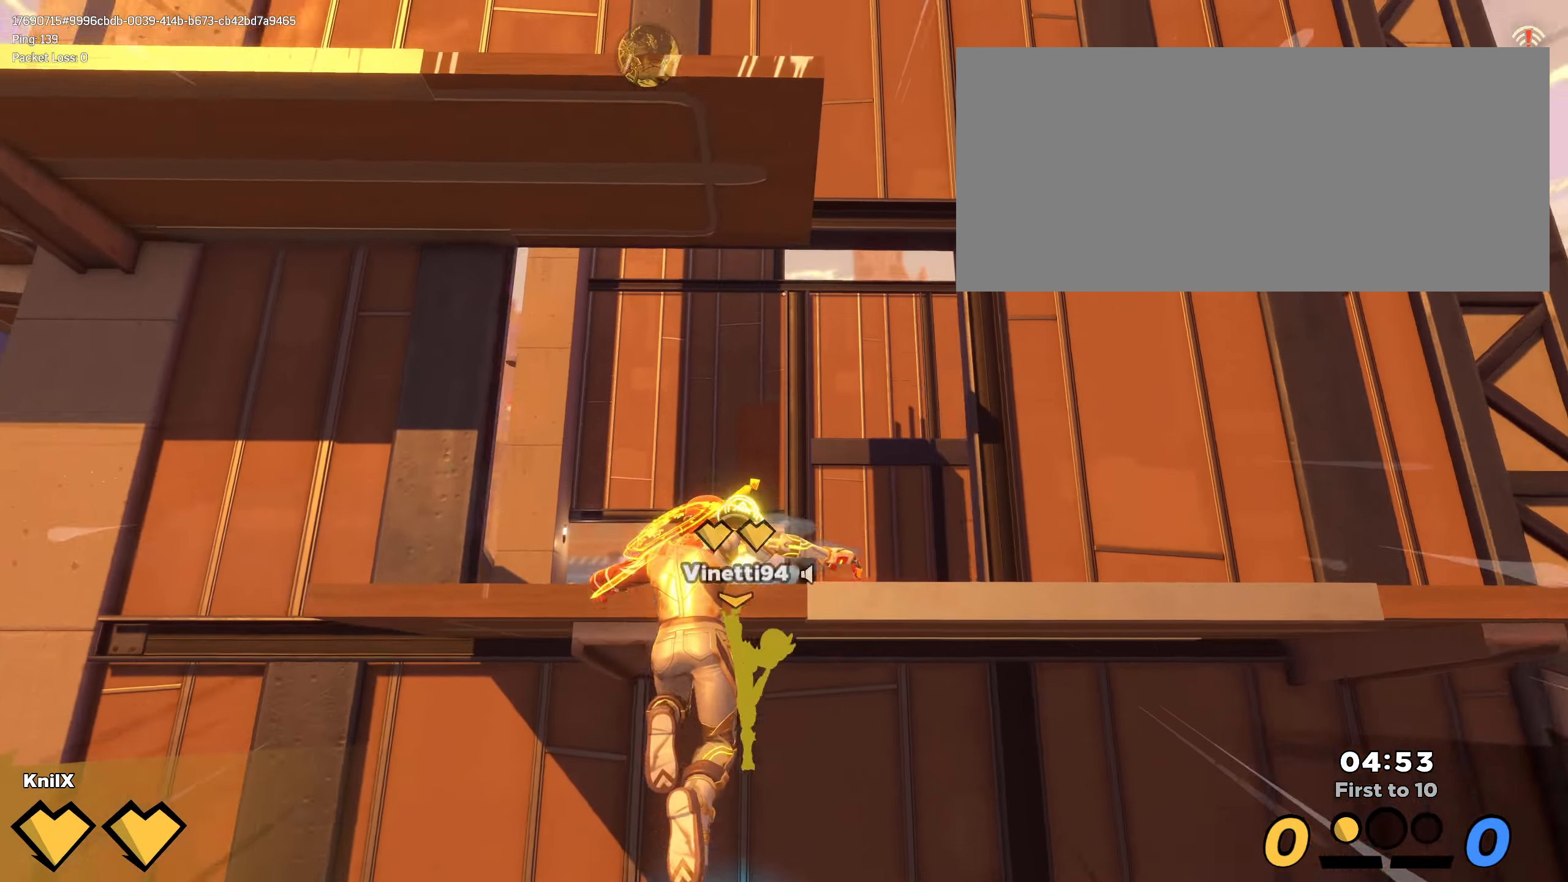
{"keys": ["shift", "w"], "mouse": [], "events": [[167, "q", "up"]]}
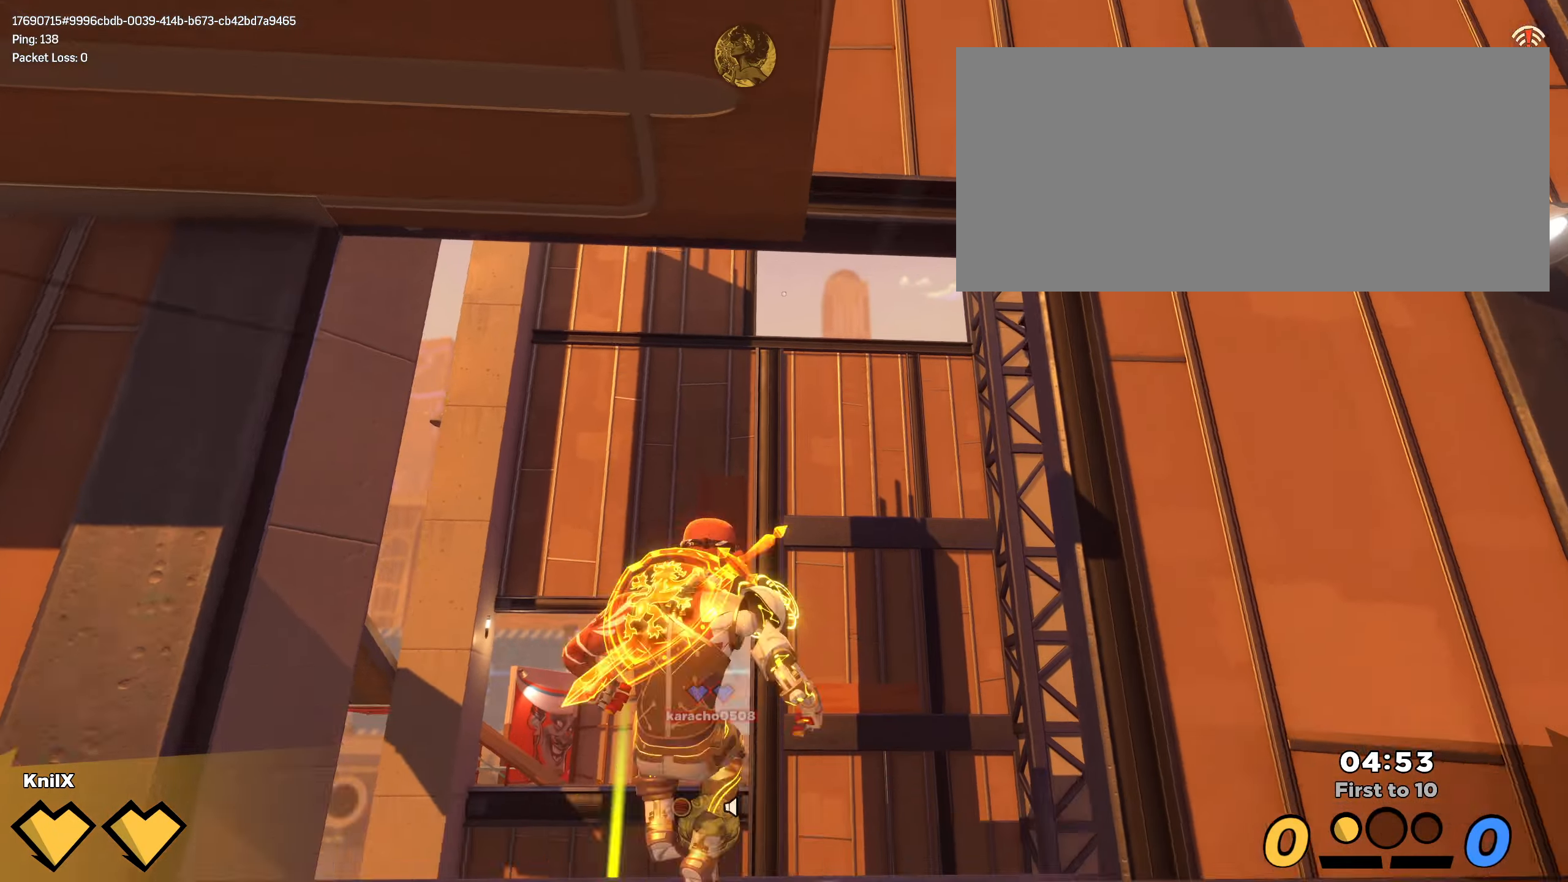
{"keys": ["w"], "mouse": [], "events": [[450, "shift", "up"]]}
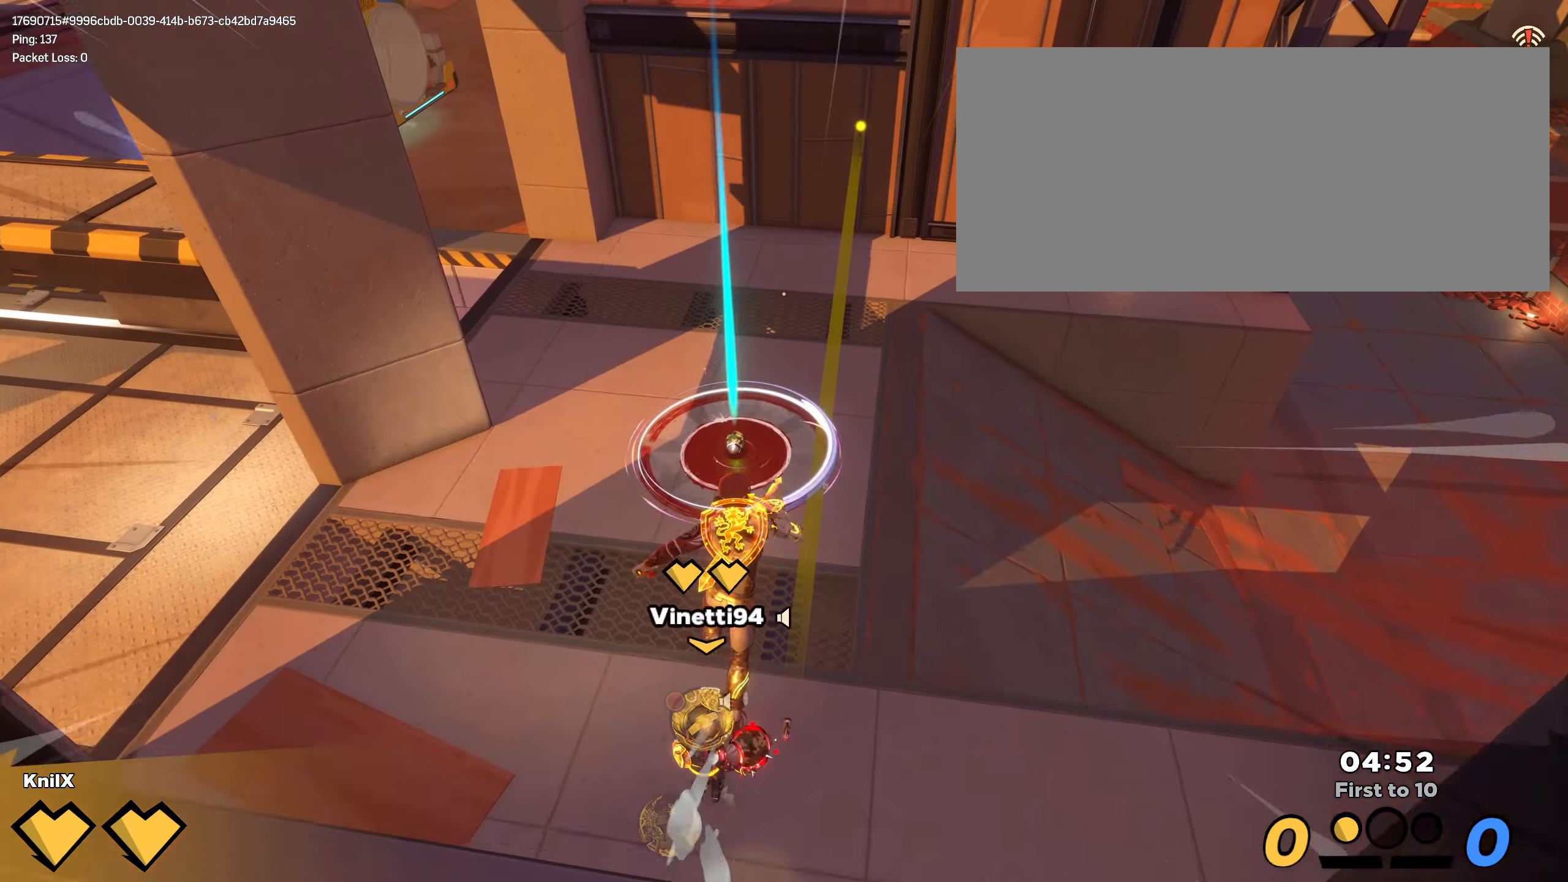
{"keys": ["d", "shift", "w"], "mouse": [], "events": [[67, "shift", "down"], [484, "d", "down"]]}
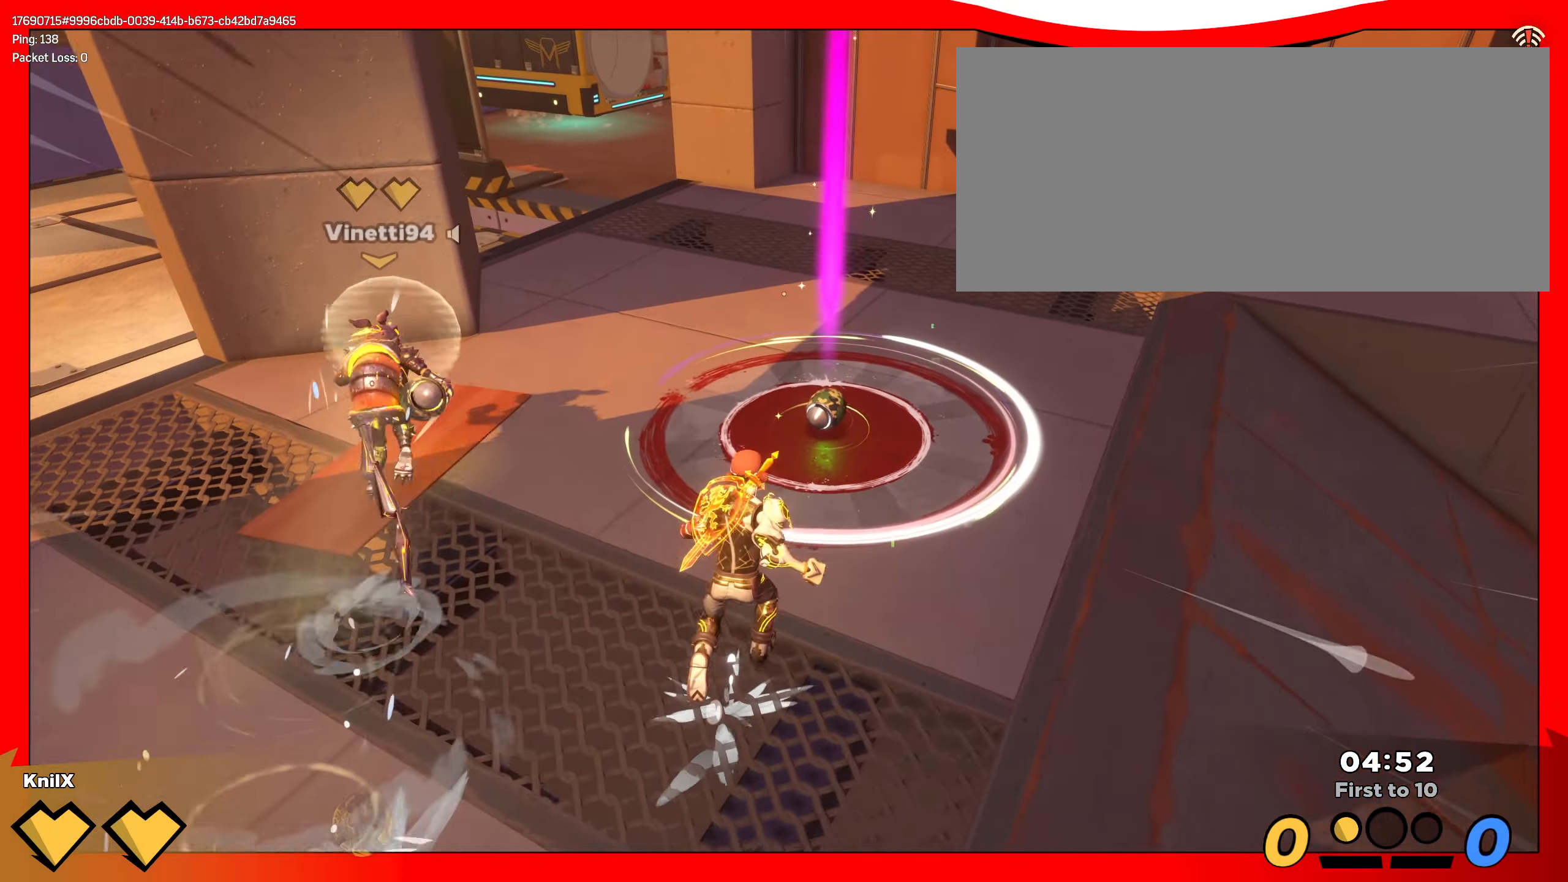
{"keys": ["a", "shift"], "mouse": [], "events": [[250, "d", "up"], [334, "space", "down"], [400, "a", "down"], [500, "space", "up"], [500, "w", "up"]]}
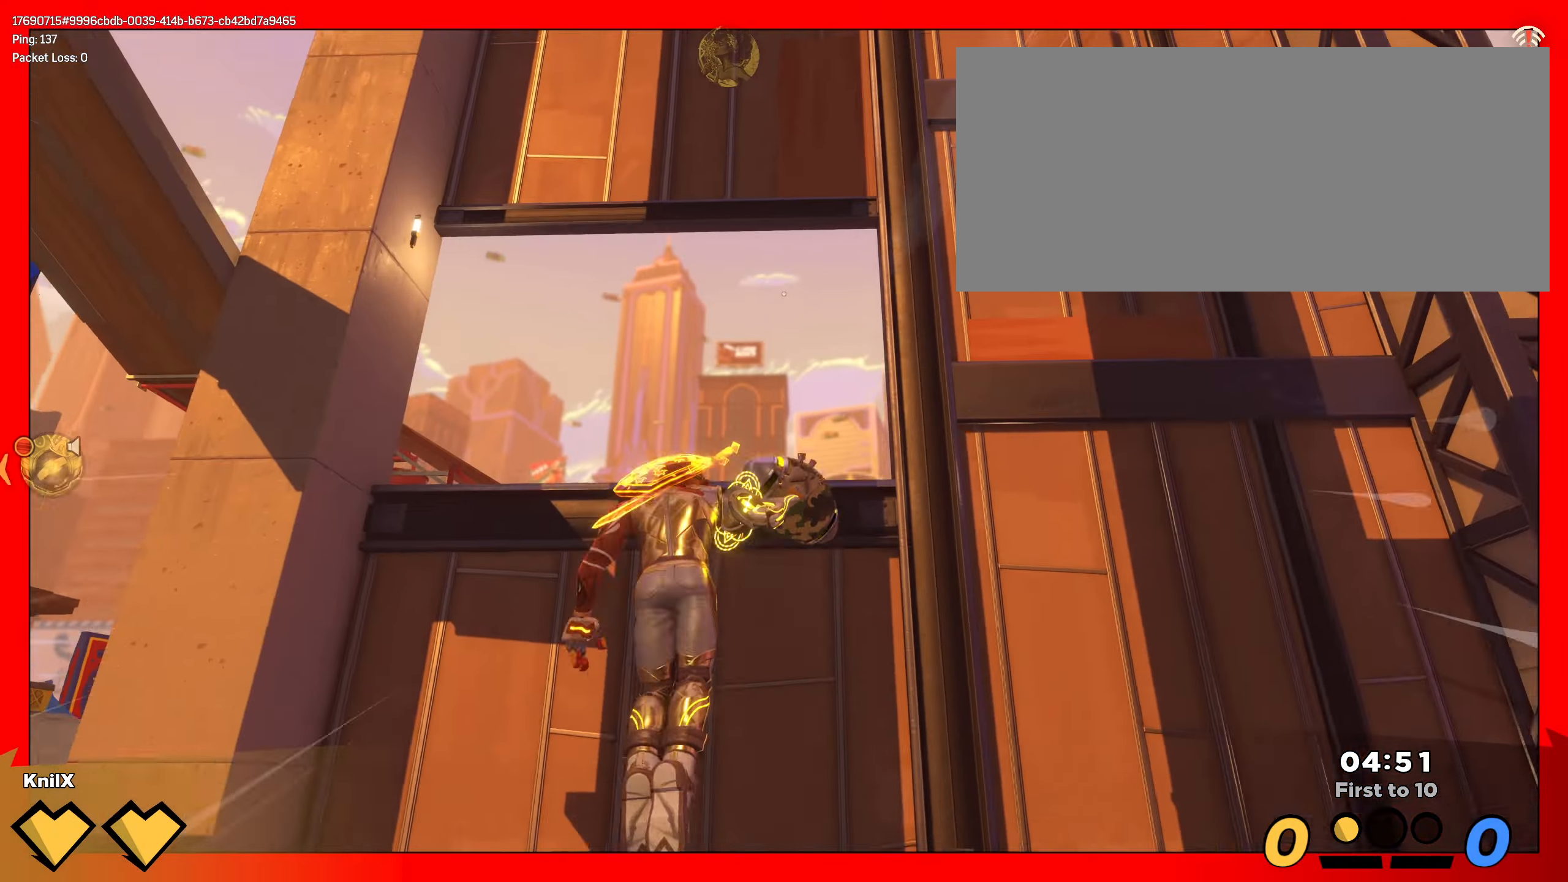
{"keys": ["a"], "mouse": [], "events": [[100, "shift", "up"], [300, "q", "down"], [500, "q", "up"]]}
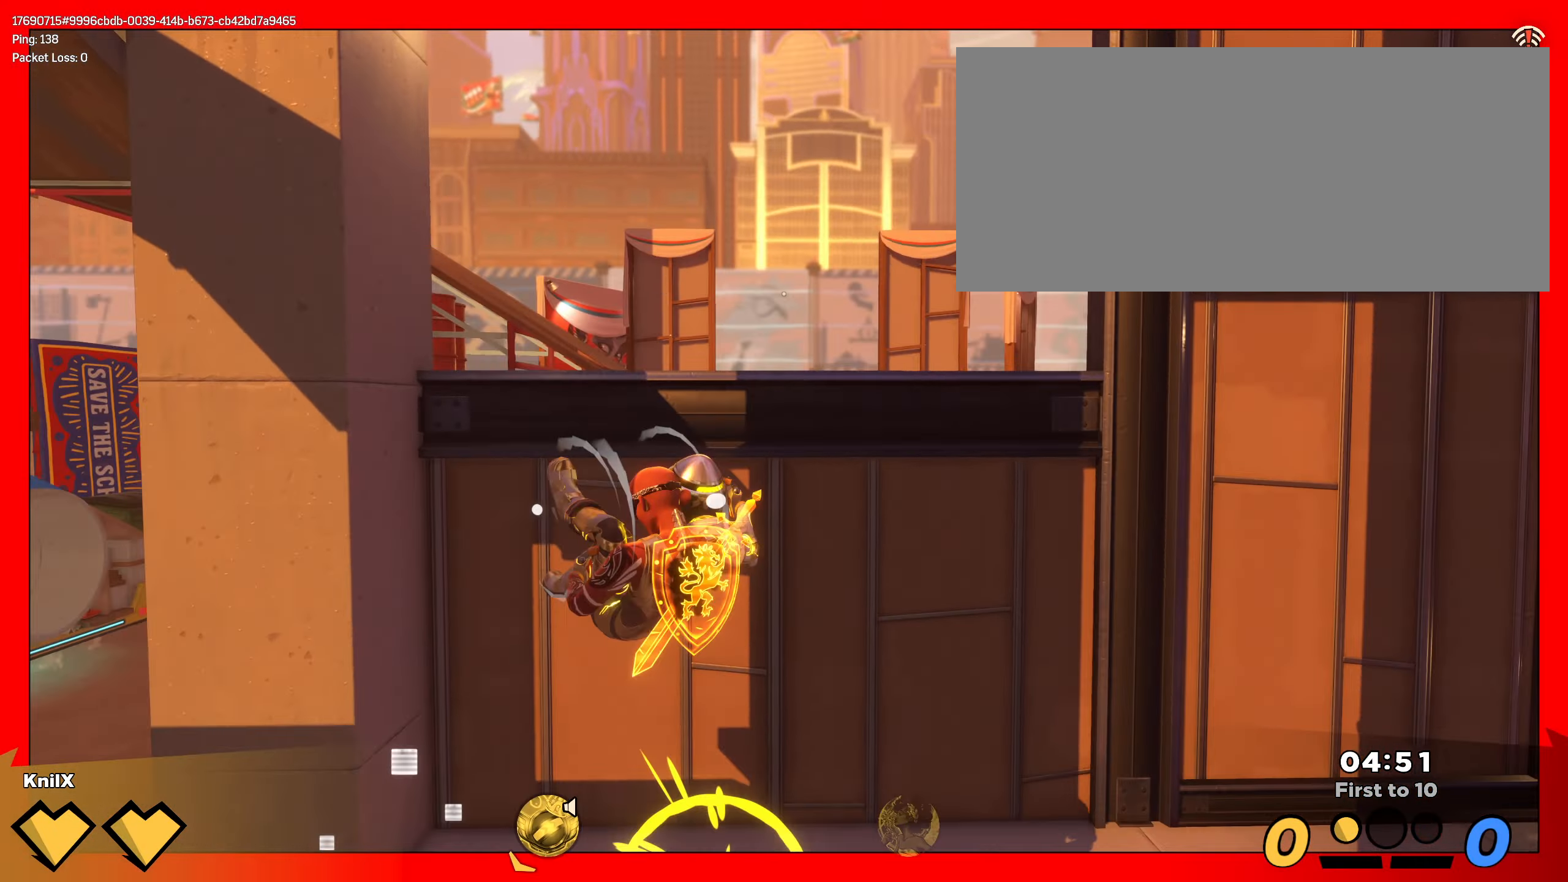
{"keys": ["w"], "mouse": ["left"], "events": [[17, "mouse_left", "down"], [250, "w", "down"], [367, "a", "up"]]}
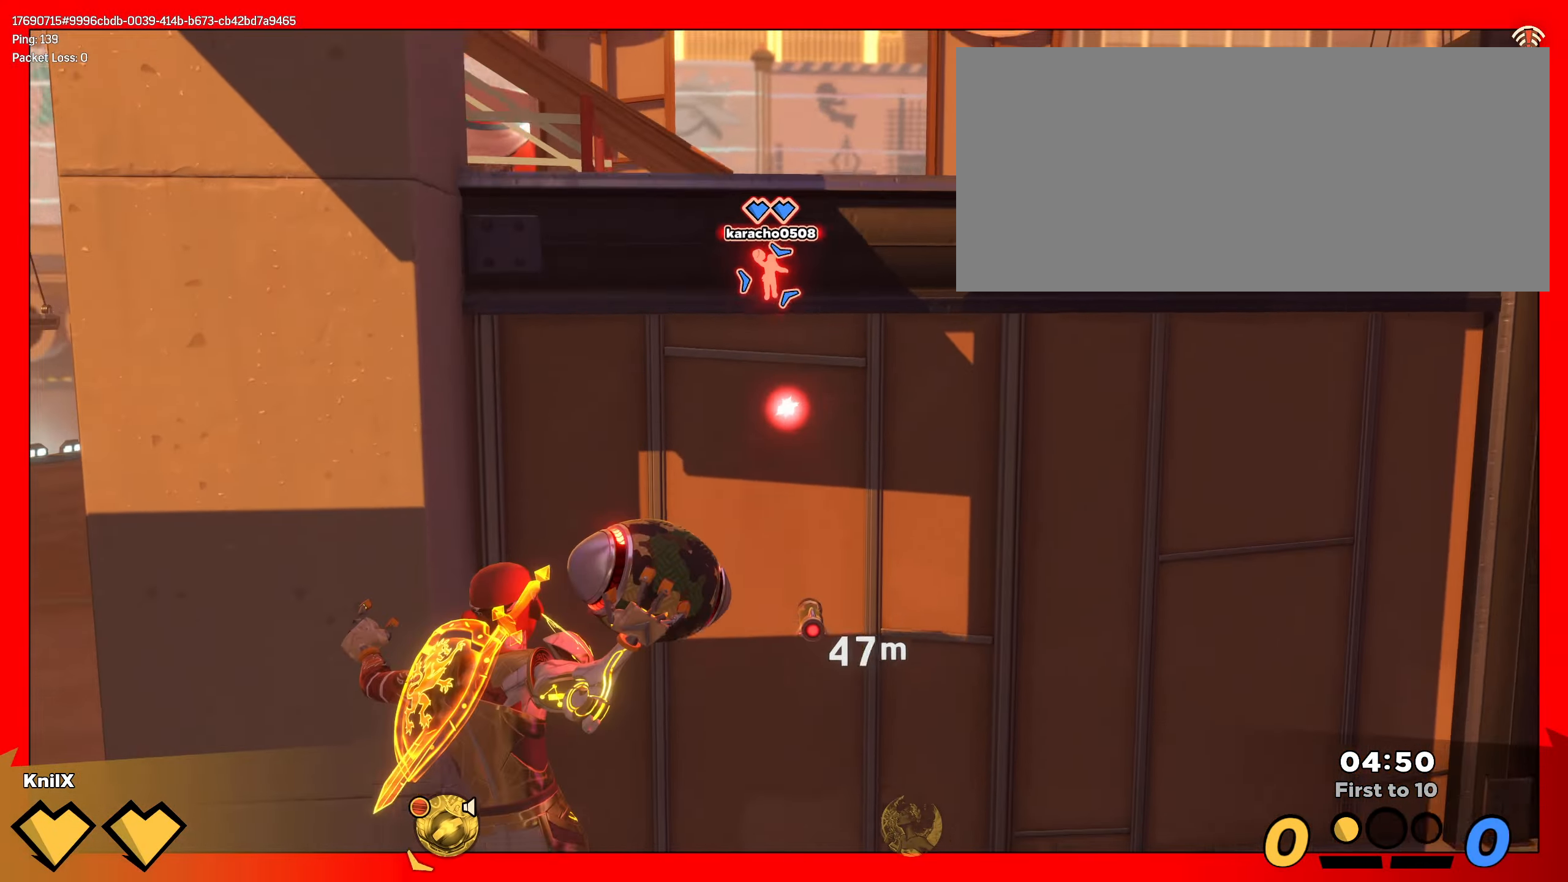
{"keys": ["d", "w"], "mouse": ["left"], "events": [[50, "d", "down"], [334, "space", "down"], [484, "space", "up"]]}
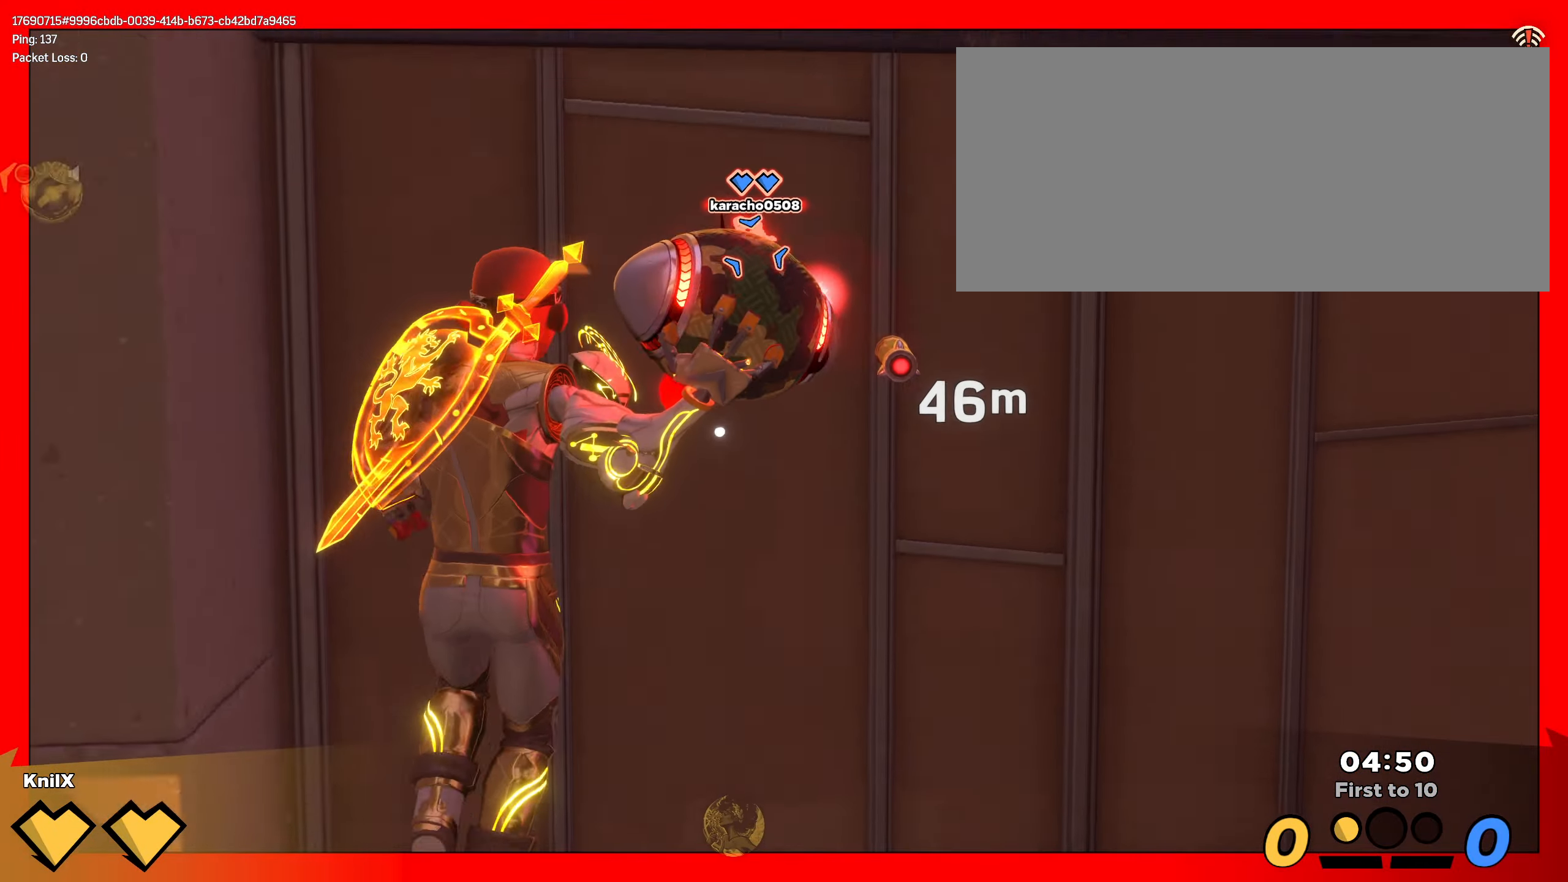
{"keys": ["d", "w"], "mouse": ["left"], "events": [[84, "d", "up"], [200, "d", "down"], [300, "q", "down"], [500, "q", "up"]]}
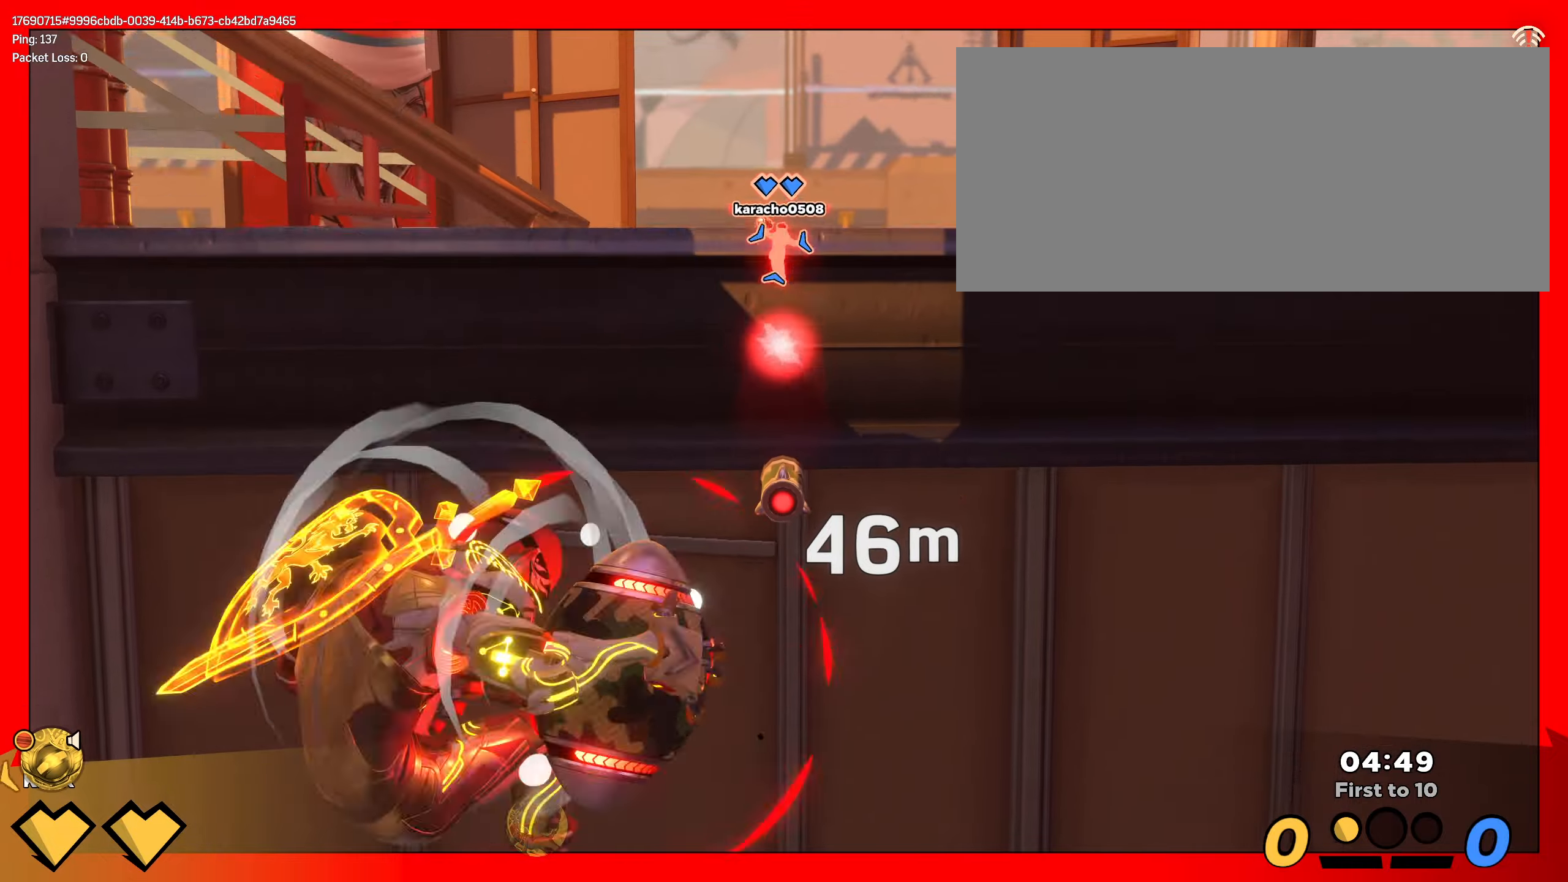
{"keys": ["a"], "mouse": ["left"], "events": [[116, "w", "up"], [200, "s", "down"], [383, "d", "up"], [450, "a", "down"], [500, "s", "up"]]}
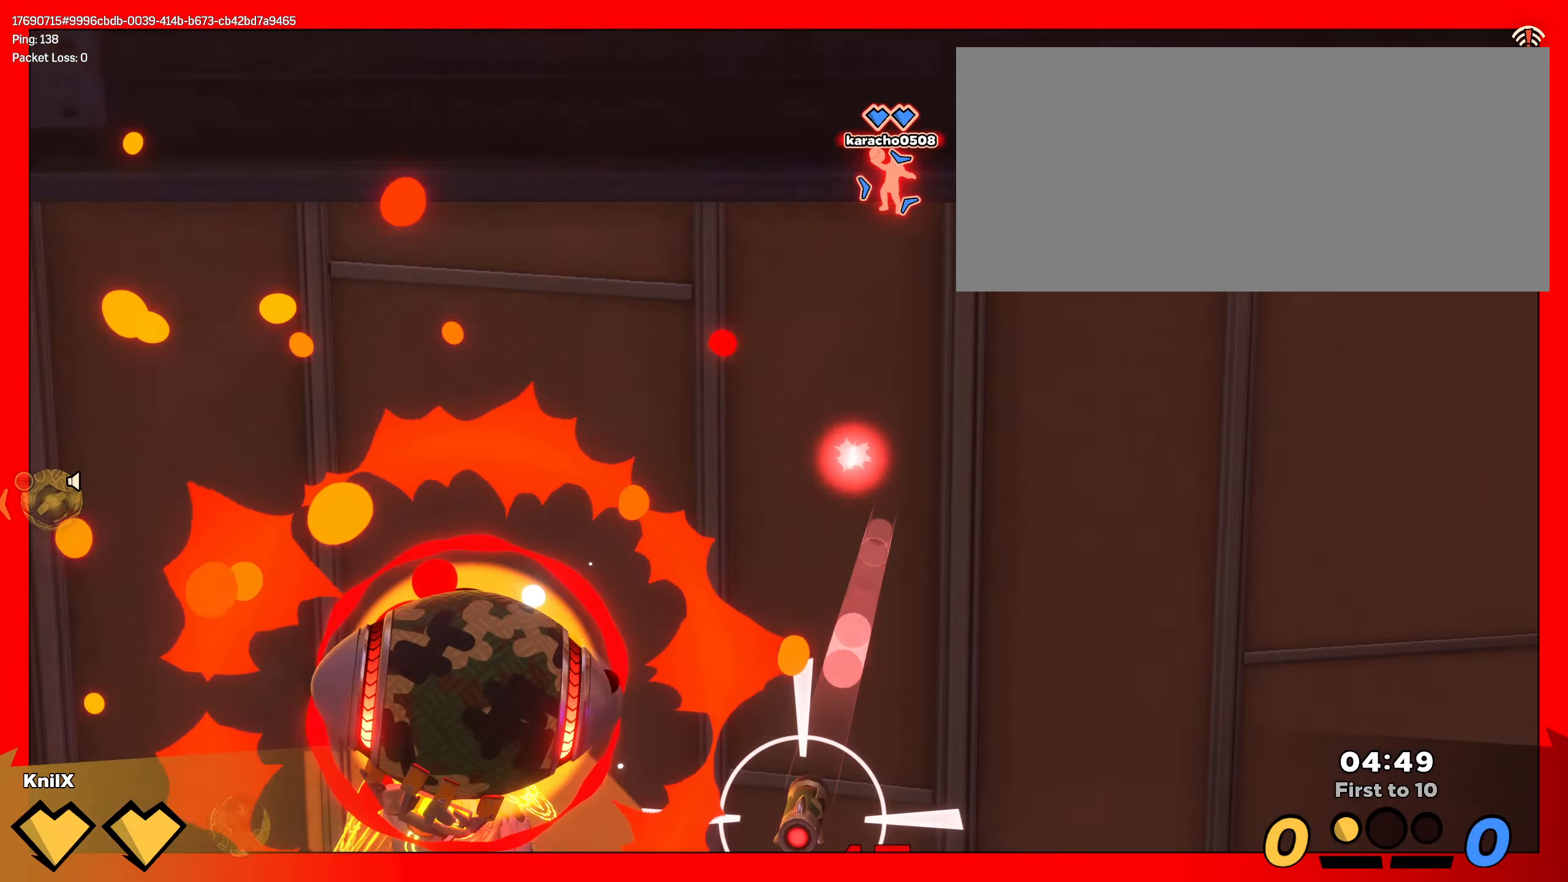
{"keys": ["a", "shift", "w"], "mouse": ["left"], "events": [[83, "w", "down"], [250, "shift", "down"]]}
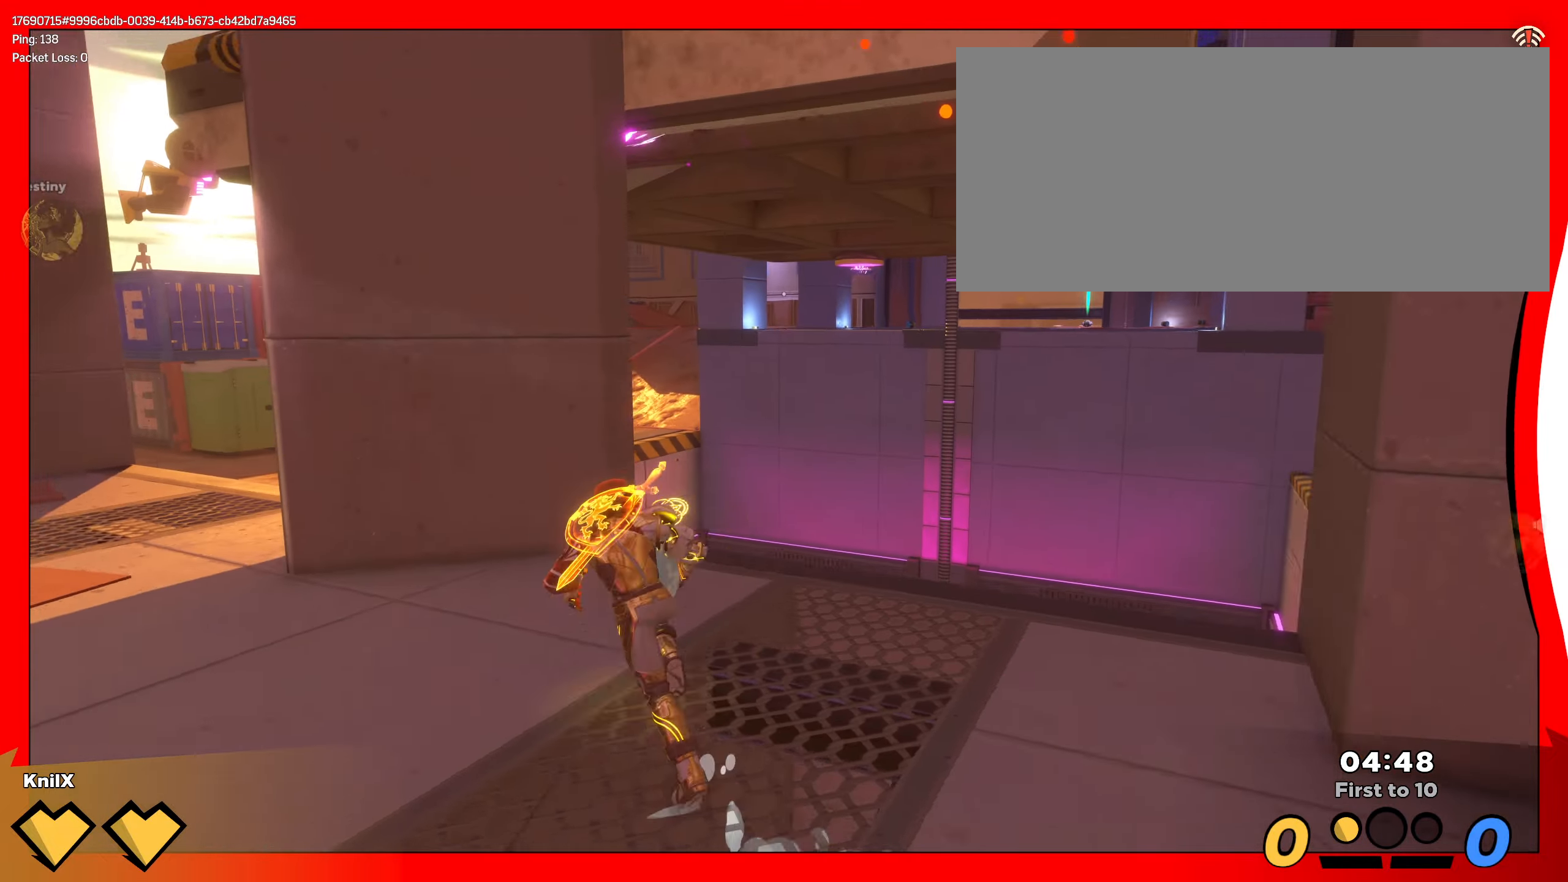
{"keys": ["shift", "w"], "mouse": [], "events": [[33, "a", "up"], [83, "mouse_left", "up"], [183, "d", "down"], [500, "d", "up"]]}